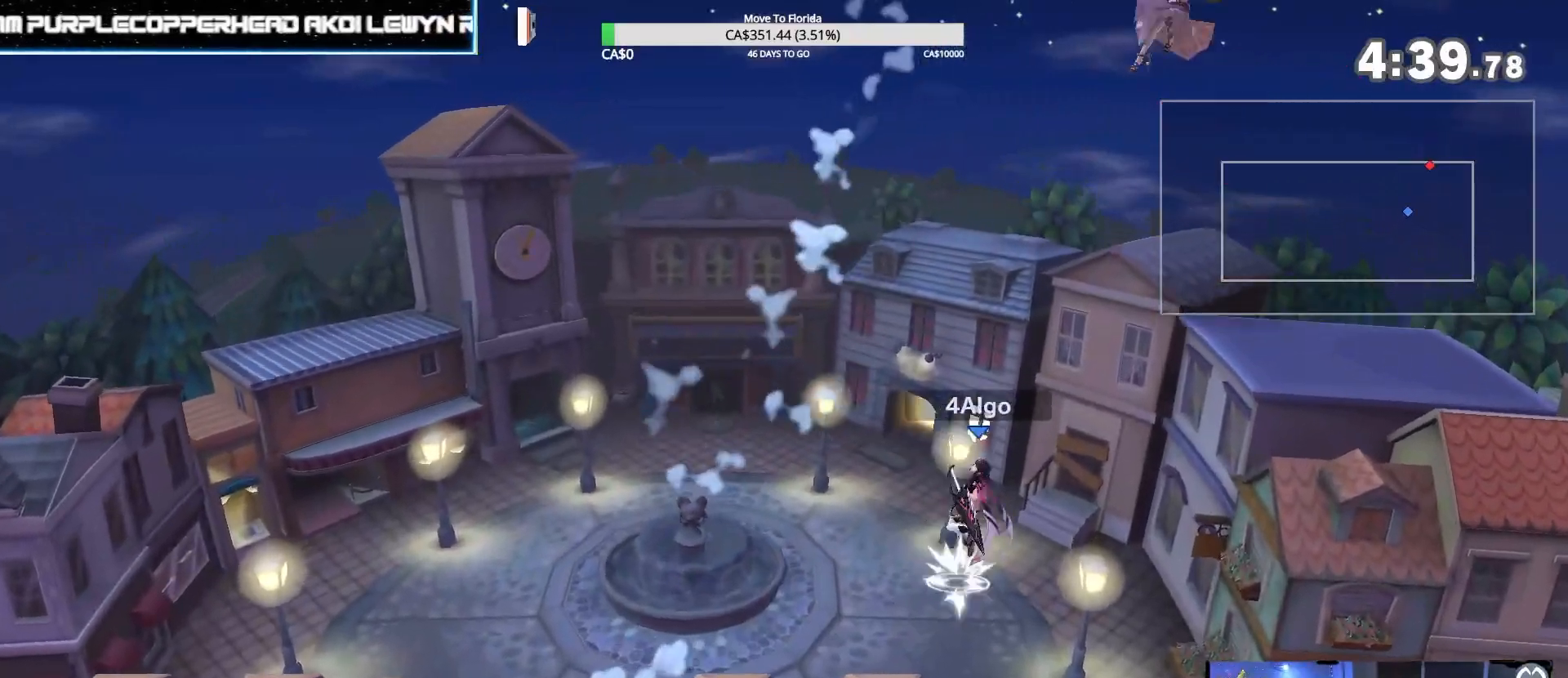
Gameplay with a controller (Nintendo layout); each line is a JSON object with the inputs held at the frame after it. "events" lists button and stick changes between this image and that frame as [ms after this image, input, new state], when the widget could be followed in between. Not read: L3 R3.
{"buttons": ["Z"], "left_stick": "left", "right_stick": "up", "events": []}
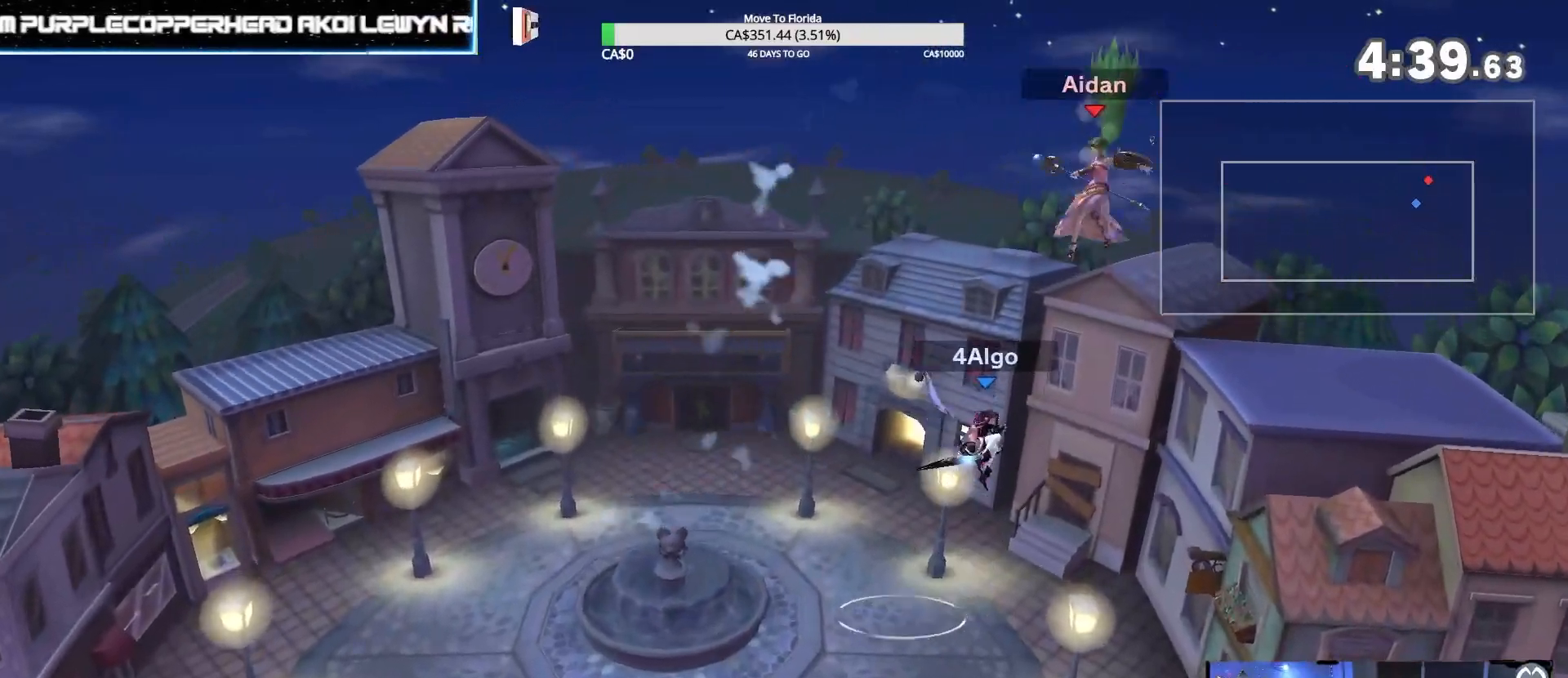
{"buttons": [], "left_stick": "left", "right_stick": "center", "events": [[67, "Z", "up"], [67, "right_stick", "center"]]}
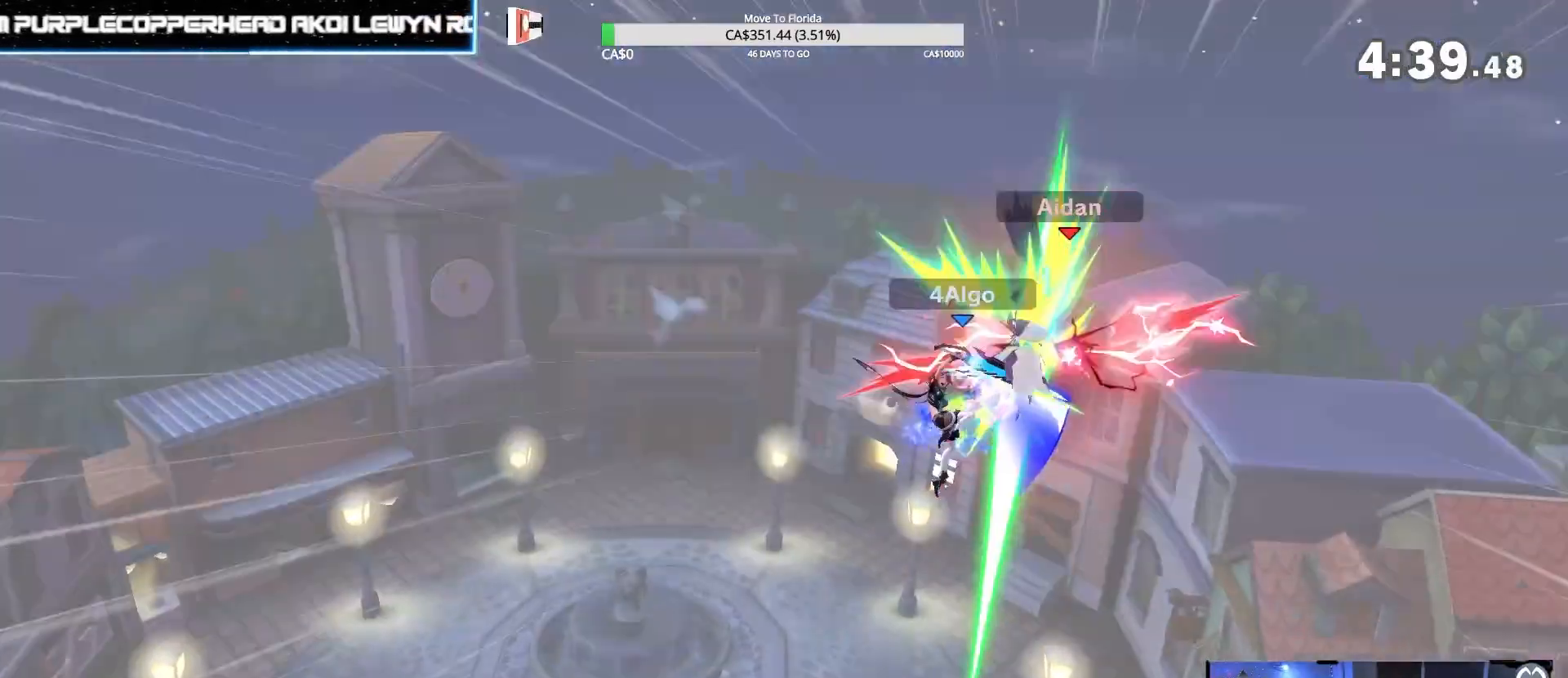
{"buttons": [], "left_stick": "left", "right_stick": "center", "events": []}
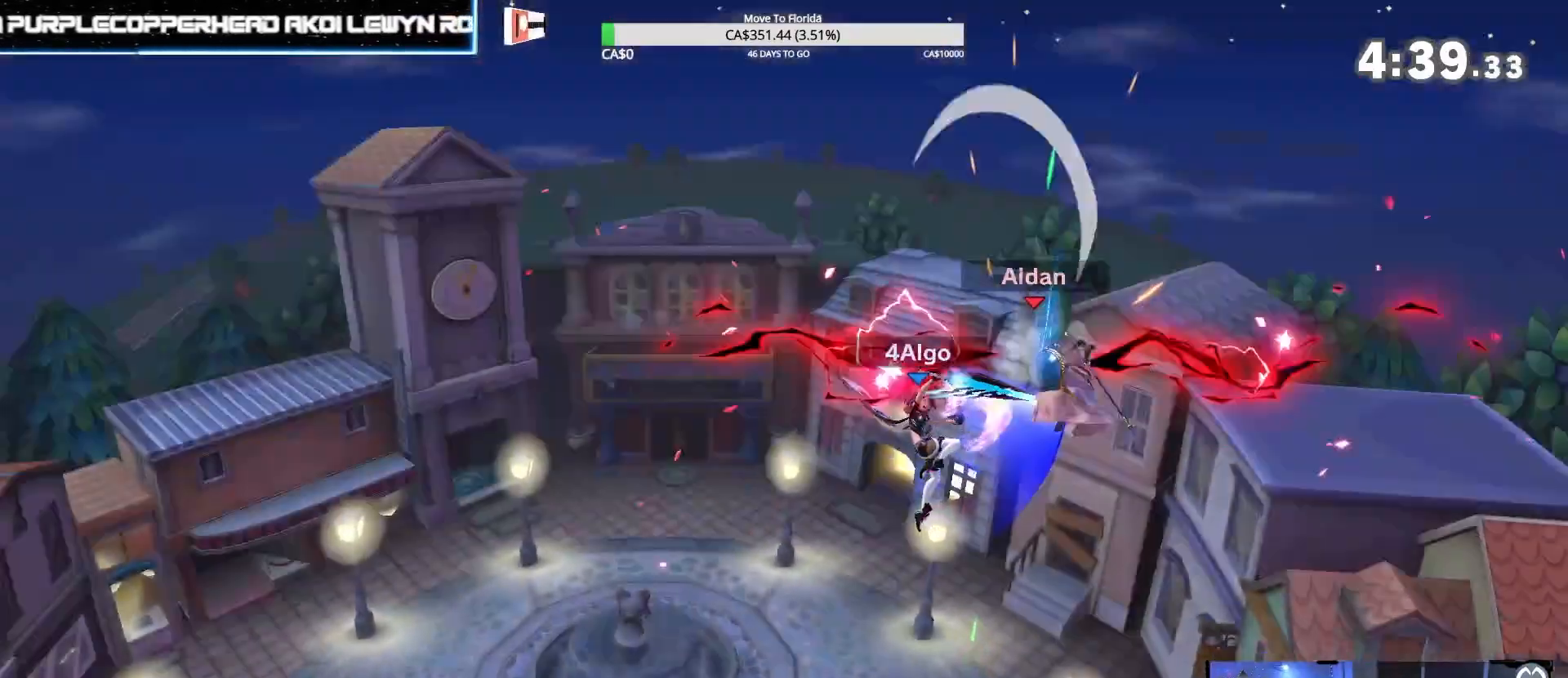
{"buttons": [], "left_stick": "down", "right_stick": "center", "events": [[333, "left_stick", "down"]]}
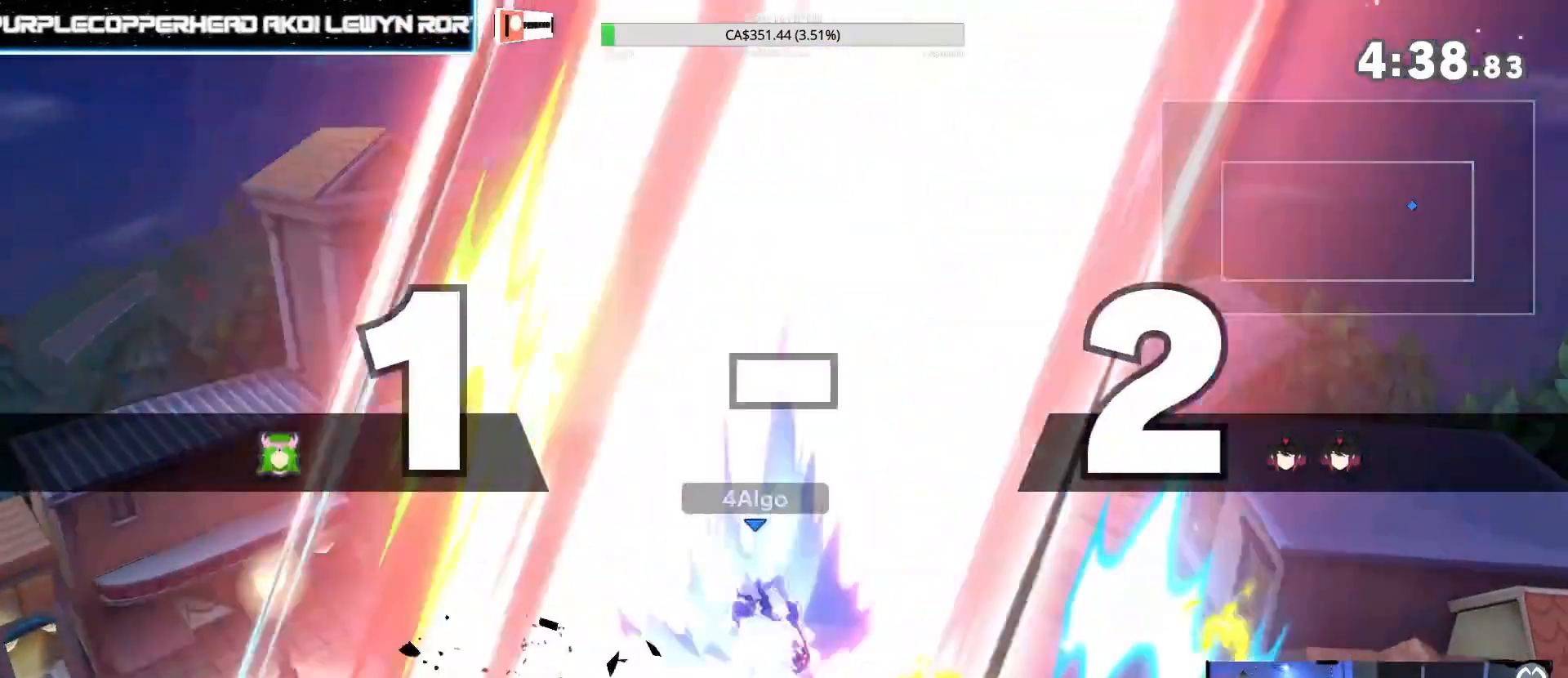
{"buttons": [], "left_stick": "left", "right_stick": "center", "events": [[33, "left_stick", "center"], [133, "left_stick", "left"], [233, "left_stick", "right"], [267, "Y", "down"], [267, "Z", "down"], [300, "left_stick", "left"], [367, "Y", "up"], [400, "Z", "up"]]}
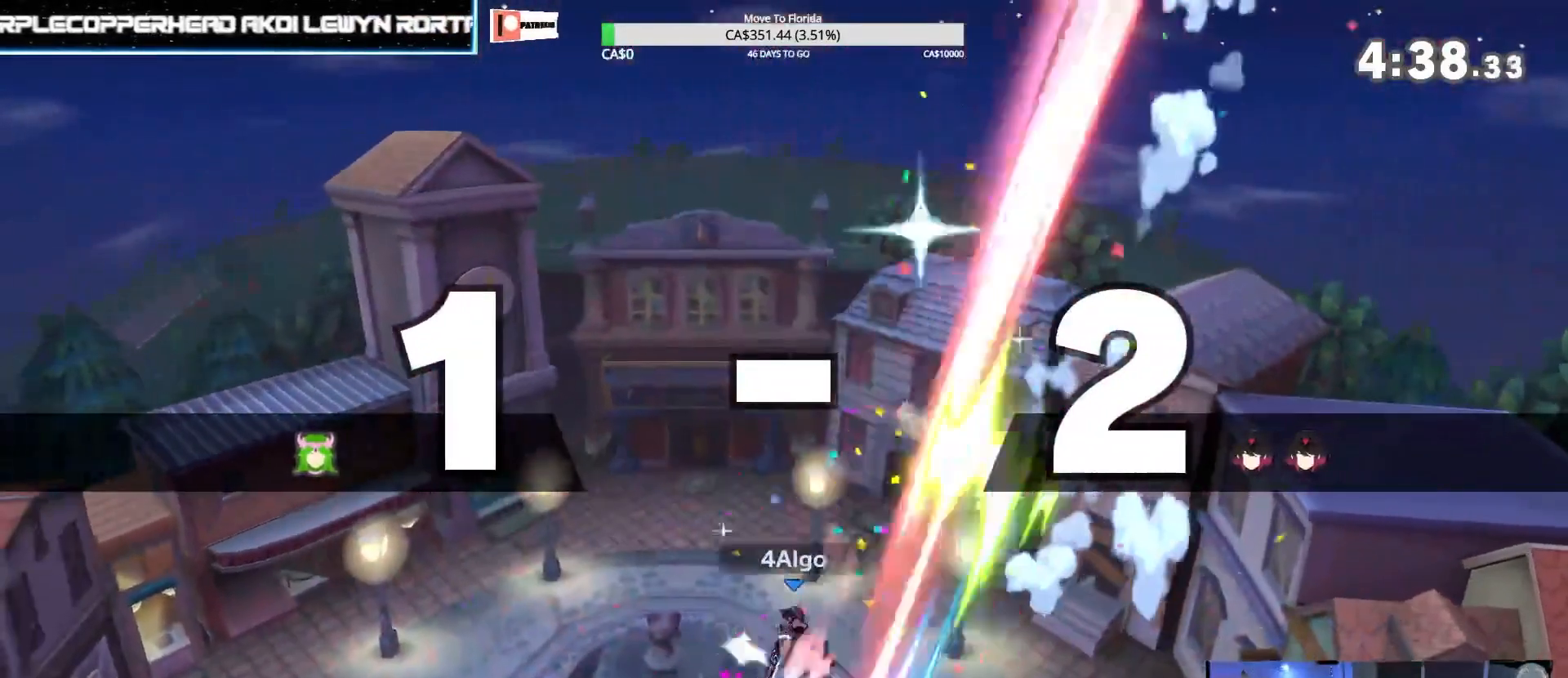
{"buttons": [], "left_stick": "left", "right_stick": "center", "events": [[200, "left_stick", "center"], [500, "left_stick", "left"]]}
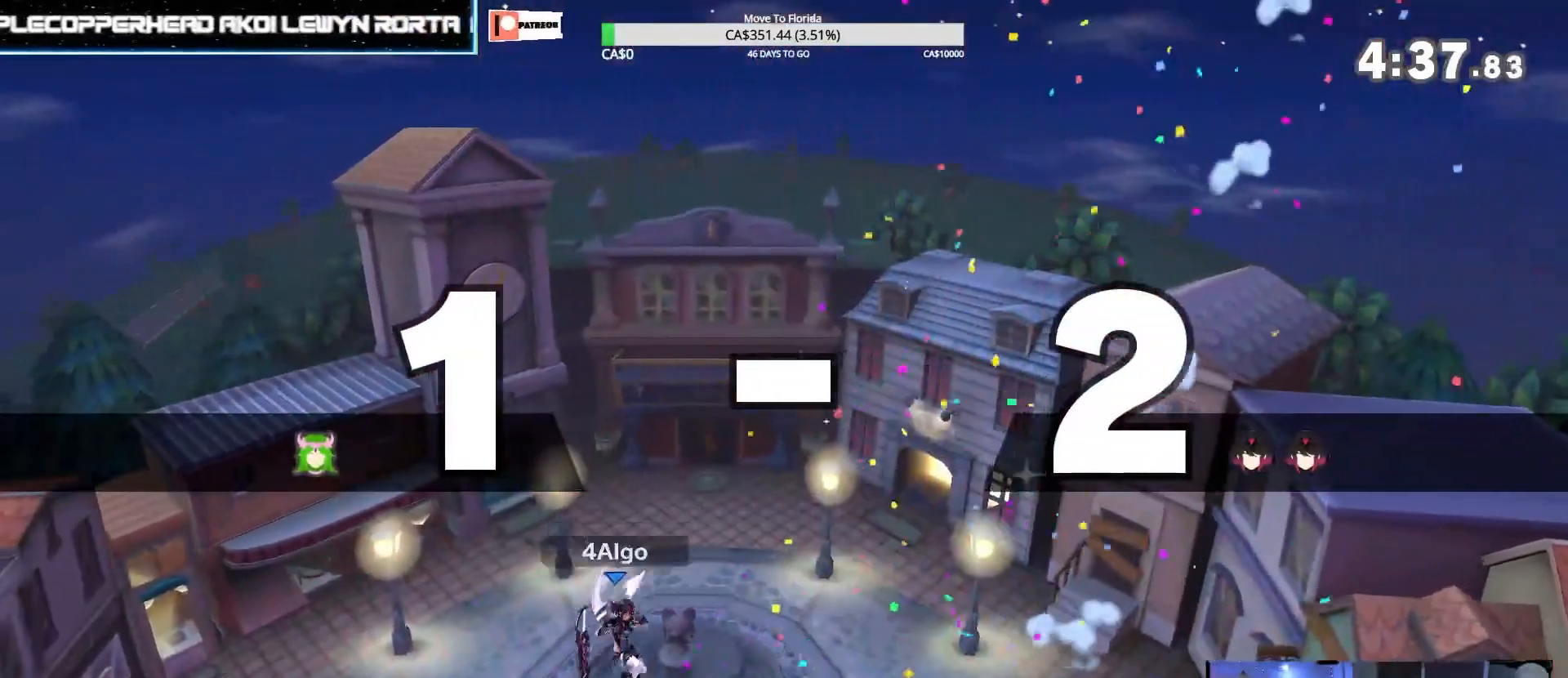
{"buttons": [], "left_stick": "right", "right_stick": "center", "events": [[133, "Z", "down"], [133, "left_stick", "center"], [167, "B", "down"], [167, "Z", "up"], [200, "left_stick", "right"], [267, "B", "up"]]}
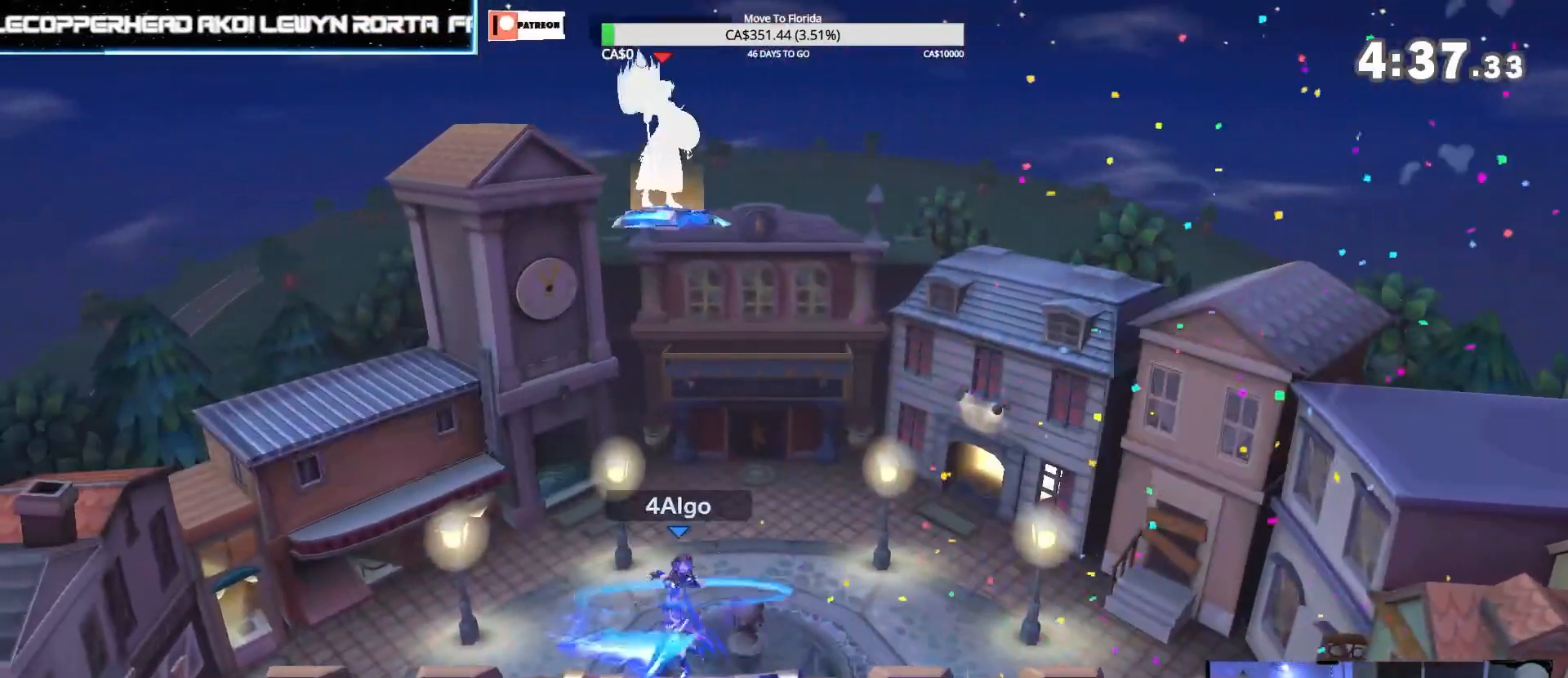
{"buttons": [], "left_stick": "center", "right_stick": "center", "events": [[467, "left_stick", "center"]]}
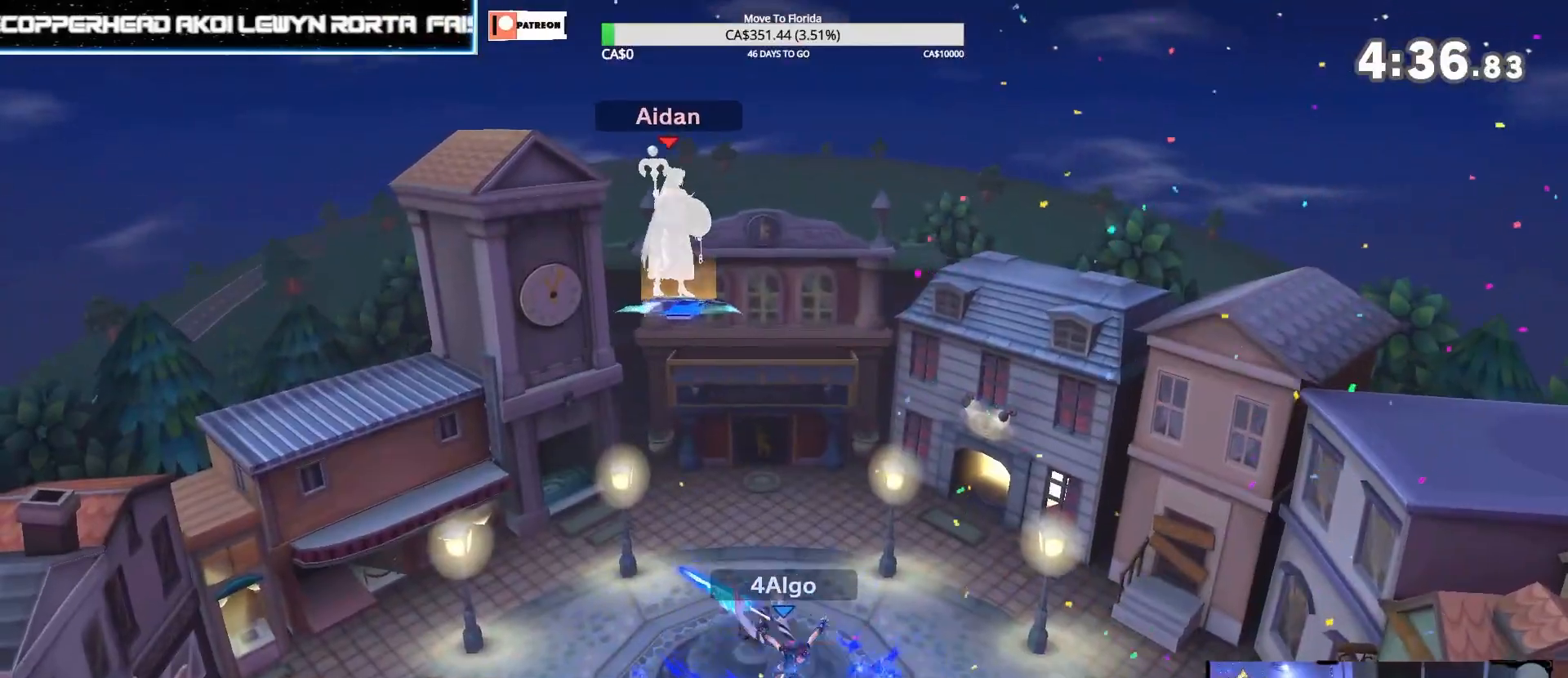
{"buttons": [], "left_stick": "left", "right_stick": "center", "events": [[133, "left_stick", "right"], [200, "left_stick", "center"], [267, "left_stick", "right"], [367, "left_stick", "center"], [400, "Z", "down"], [433, "B", "down"], [467, "Z", "up"], [467, "left_stick", "left"], [500, "B", "up"]]}
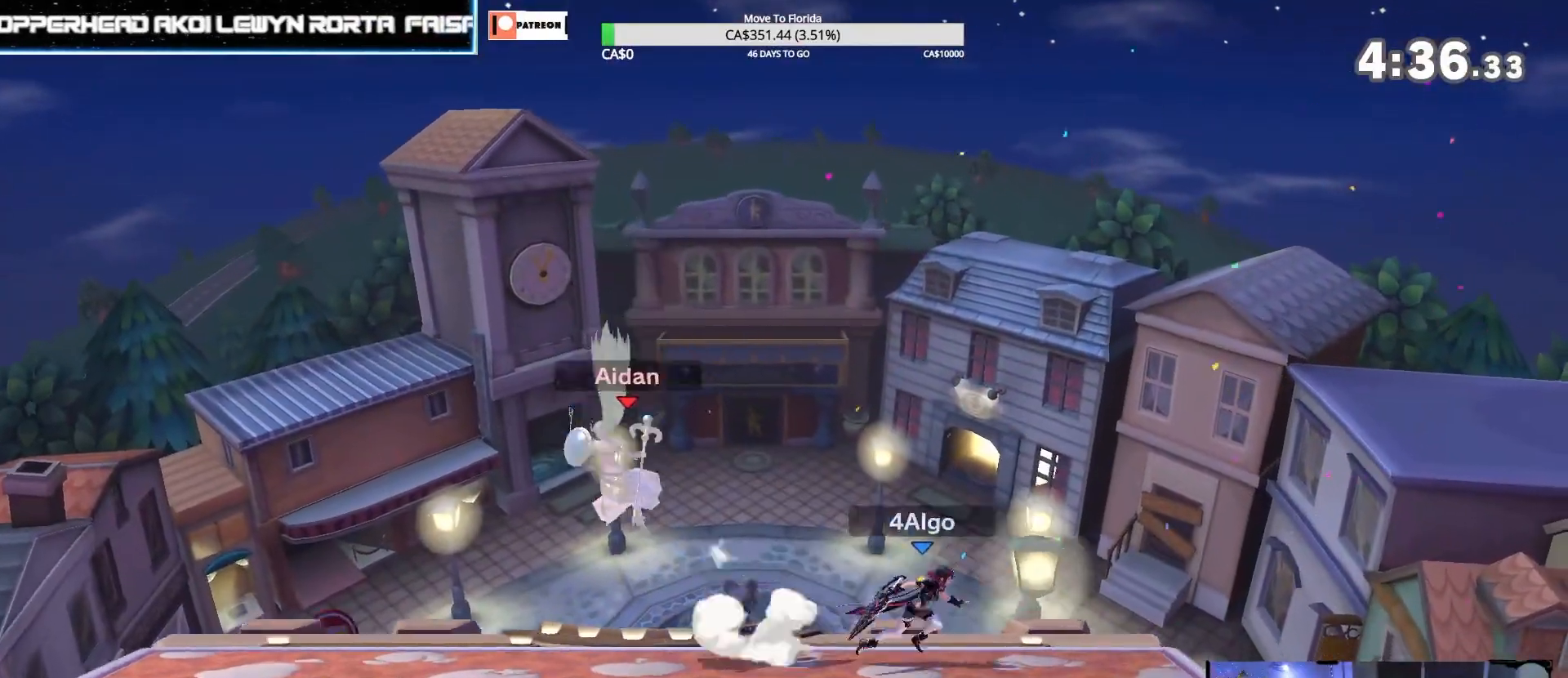
{"buttons": [], "left_stick": "left", "right_stick": "center", "events": []}
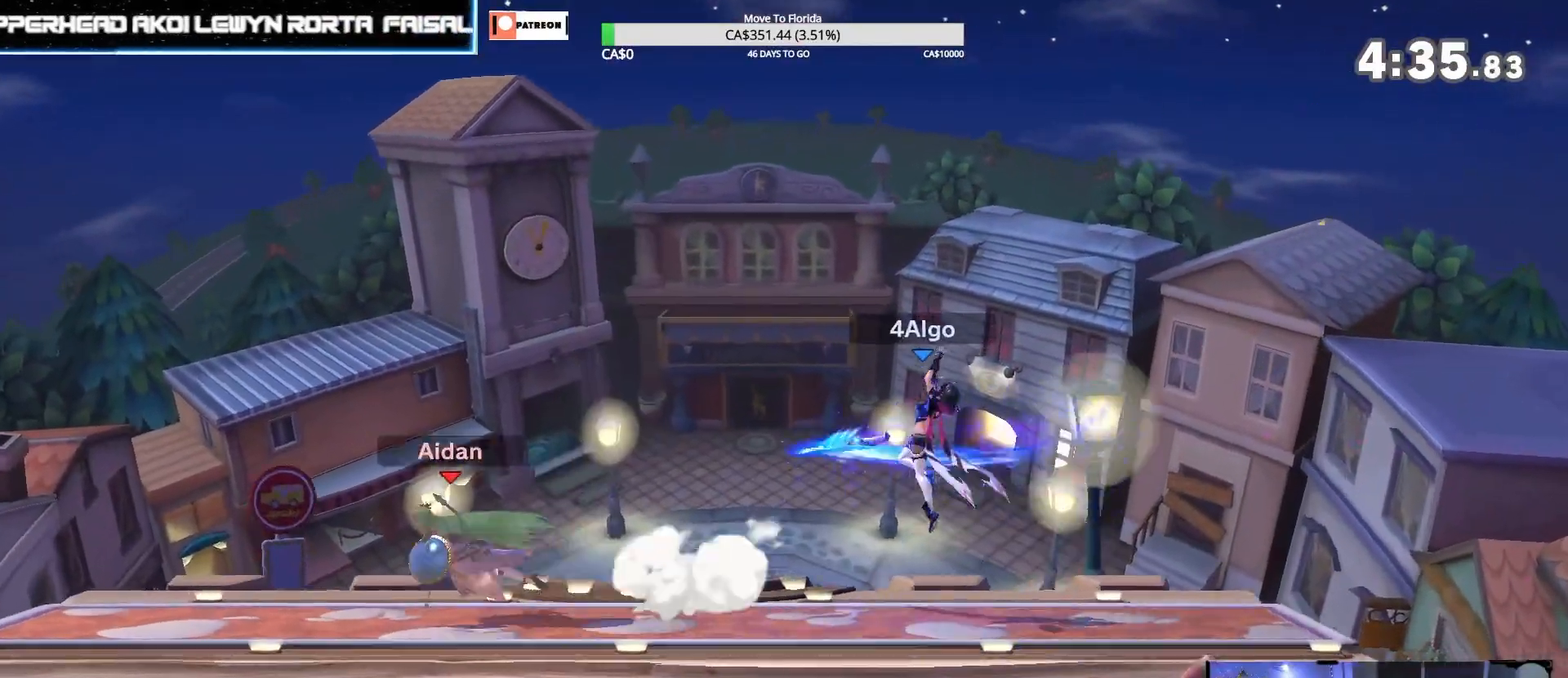
{"buttons": ["Z"], "left_stick": "left", "right_stick": "center", "events": [[200, "left_stick", "center"], [267, "left_stick", "right"], [300, "Z", "down"], [433, "left_stick", "left"]]}
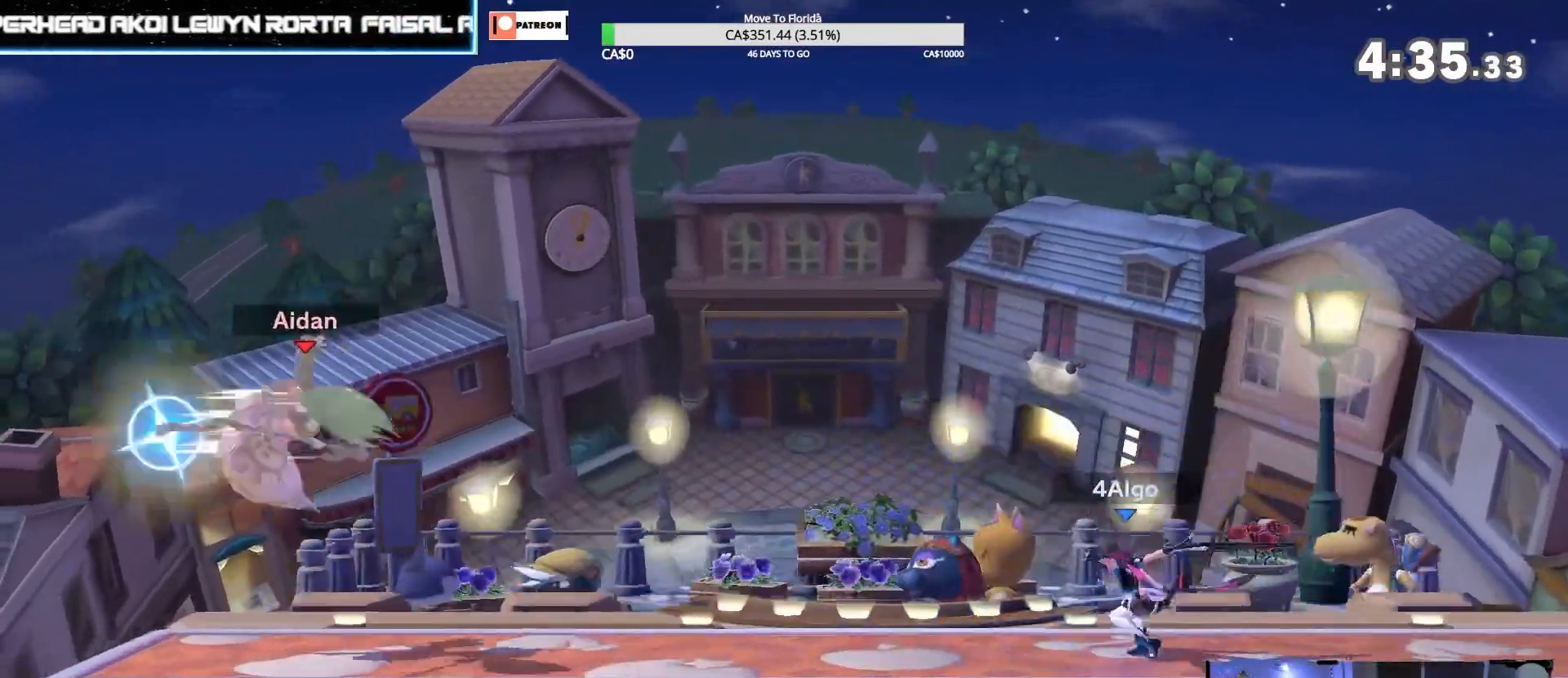
{"buttons": ["Z"], "left_stick": "center", "right_stick": "center", "events": [[33, "Z", "up"], [300, "left_stick", "down"], [433, "left_stick", "center"], [500, "Z", "down"]]}
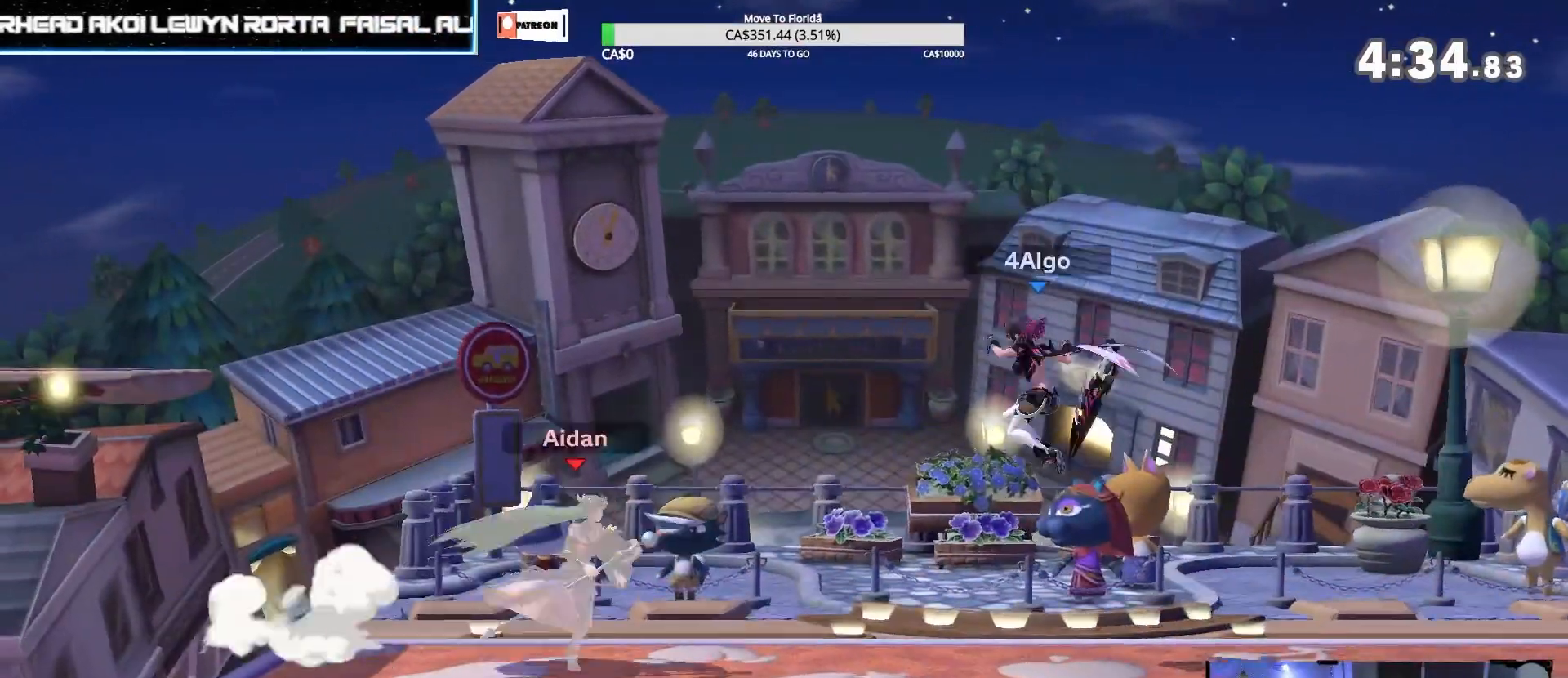
{"buttons": [], "left_stick": "up-left", "right_stick": "center"}
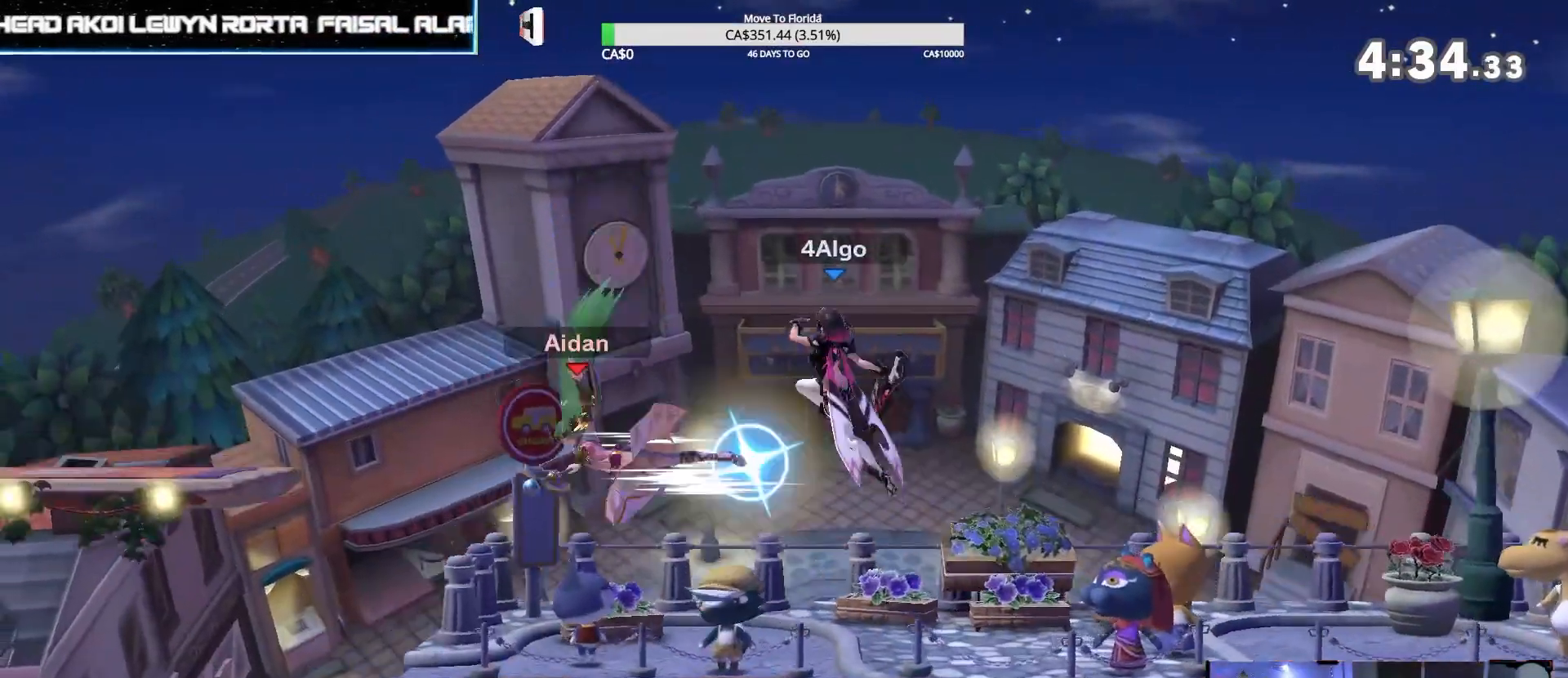
{"buttons": [], "left_stick": "down", "right_stick": "center", "events": [[33, "right_stick", "down"], [133, "right_stick", "center"], [233, "left_stick", "down"]]}
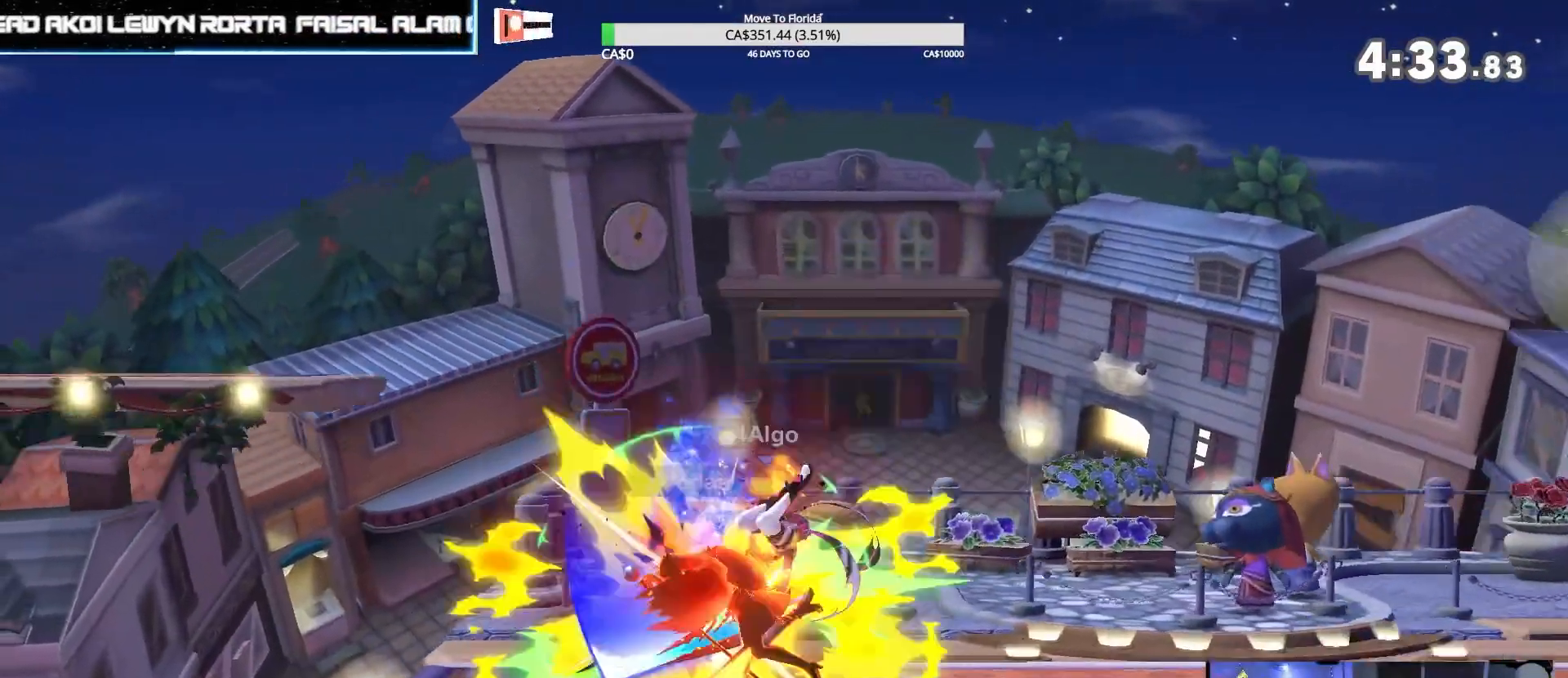
{"buttons": [], "left_stick": "down", "right_stick": "down", "events": [[133, "left_stick", "center"], [300, "left_stick", "down"], [300, "right_stick", "down"]]}
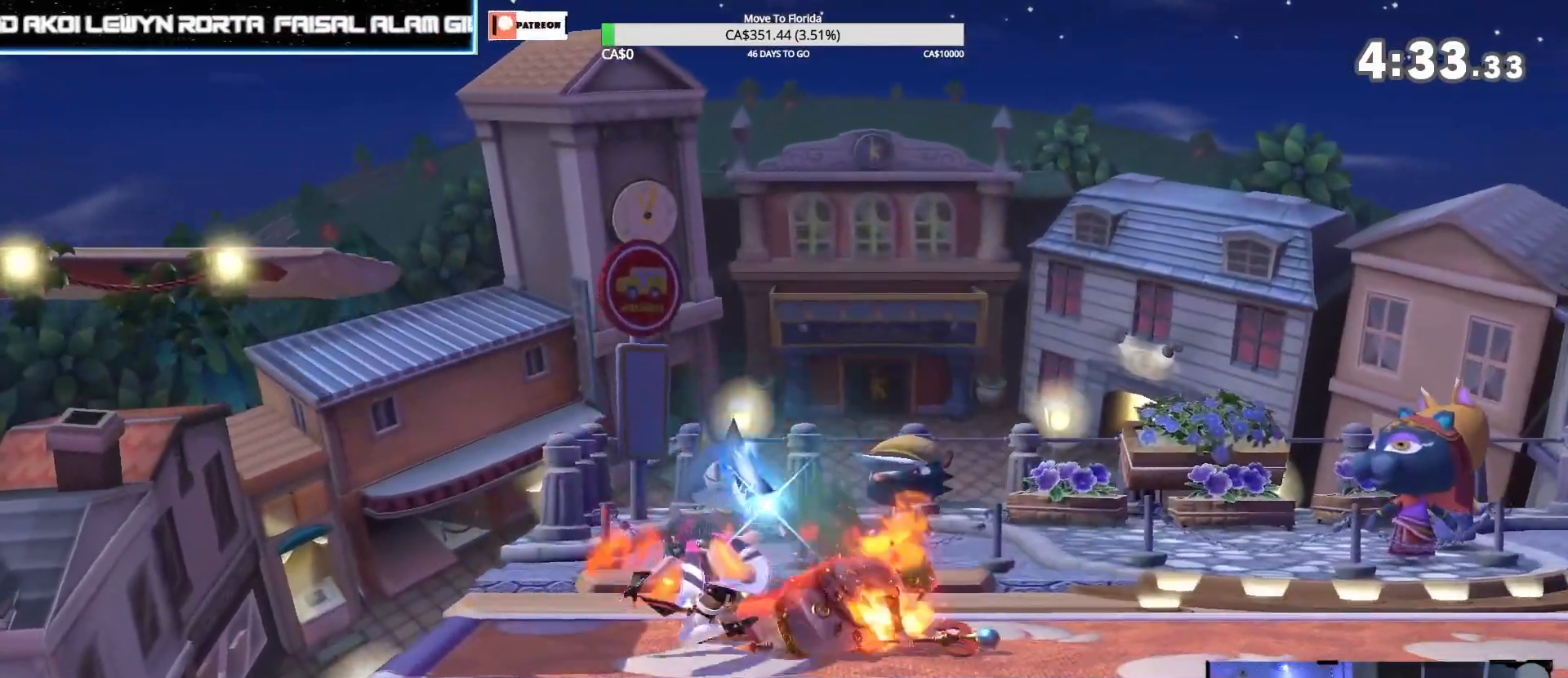
{"buttons": [], "left_stick": "right", "right_stick": "right", "events": [[133, "left_stick", "center"], [133, "right_stick", "center"], [367, "left_stick", "right"], [433, "right_stick", "right"]]}
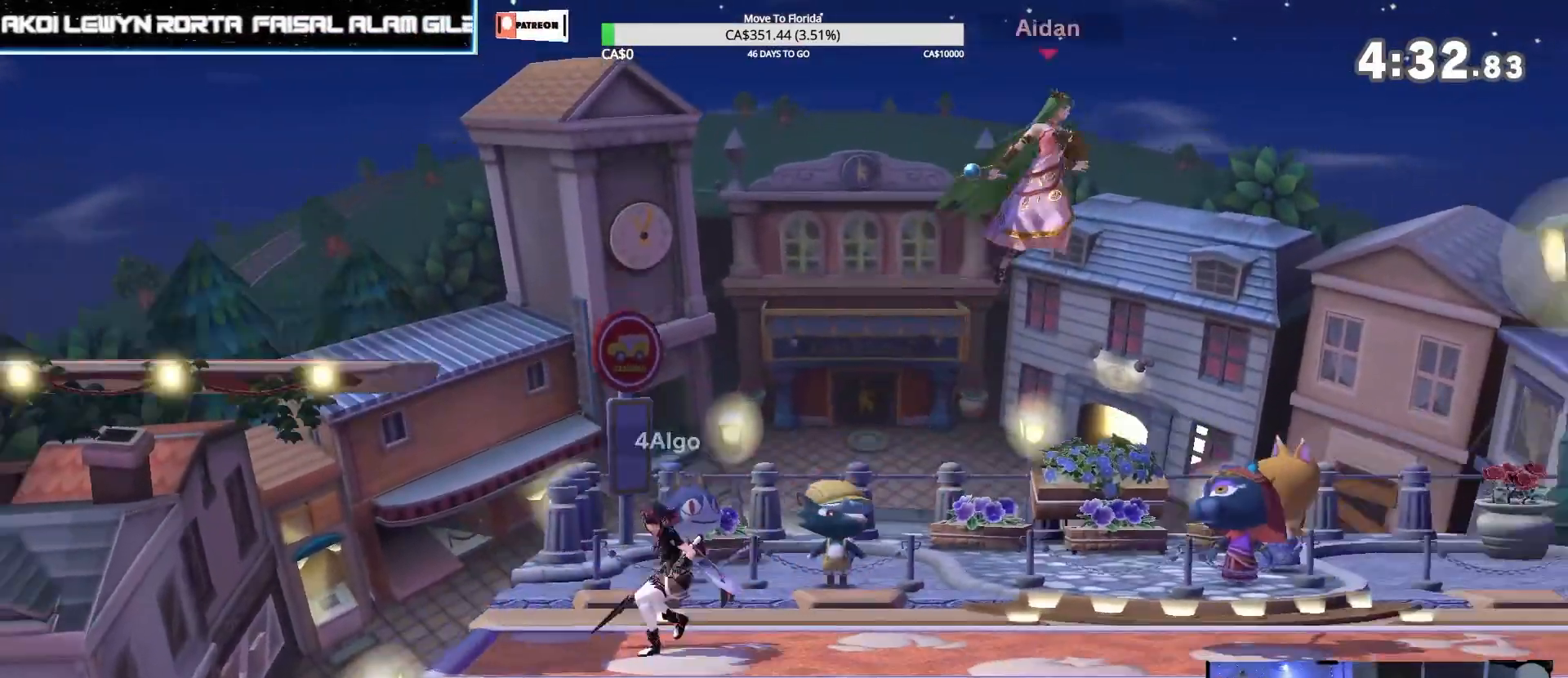
{"buttons": [], "left_stick": "center", "right_stick": "center", "events": [[200, "right_stick", "center"], [267, "left_stick", "center"]]}
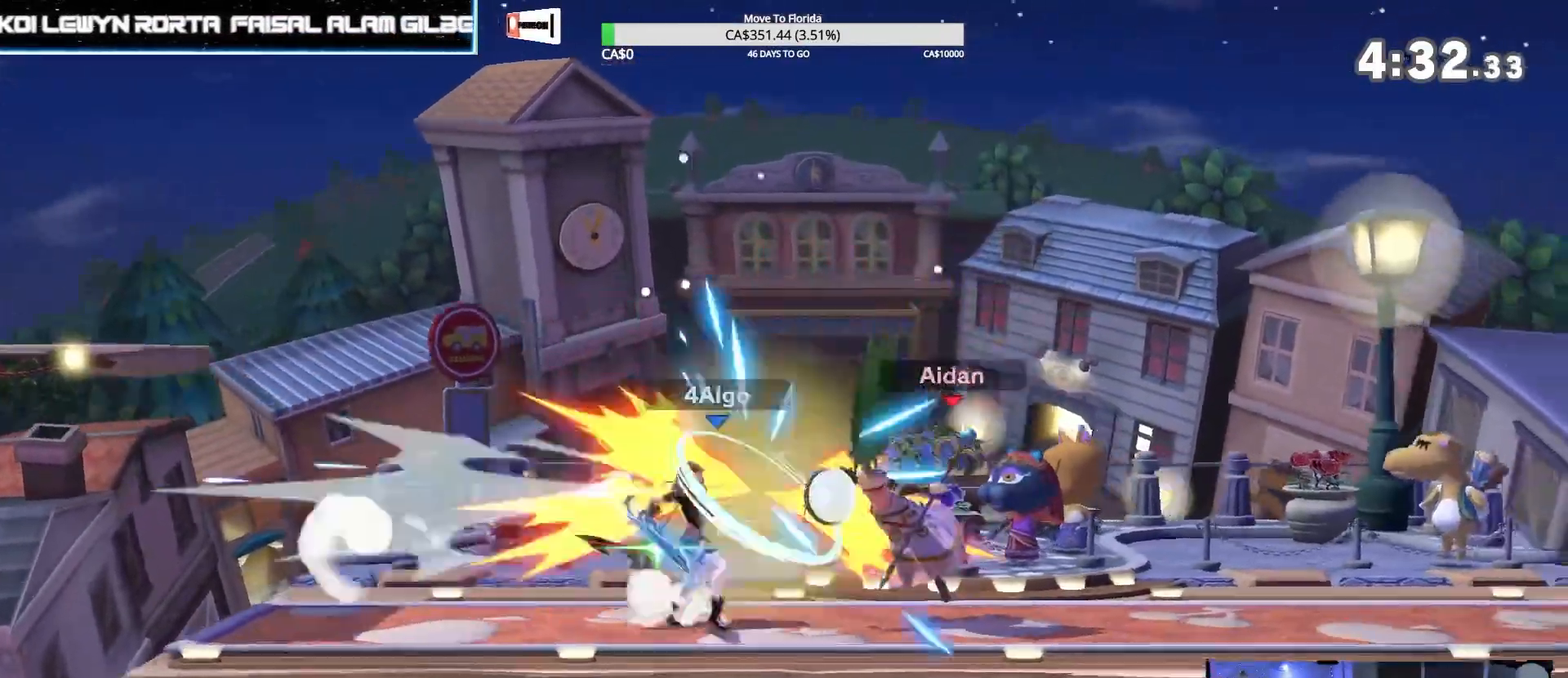
{"buttons": [], "left_stick": "right", "right_stick": "center", "events": [[267, "left_stick", "right"]]}
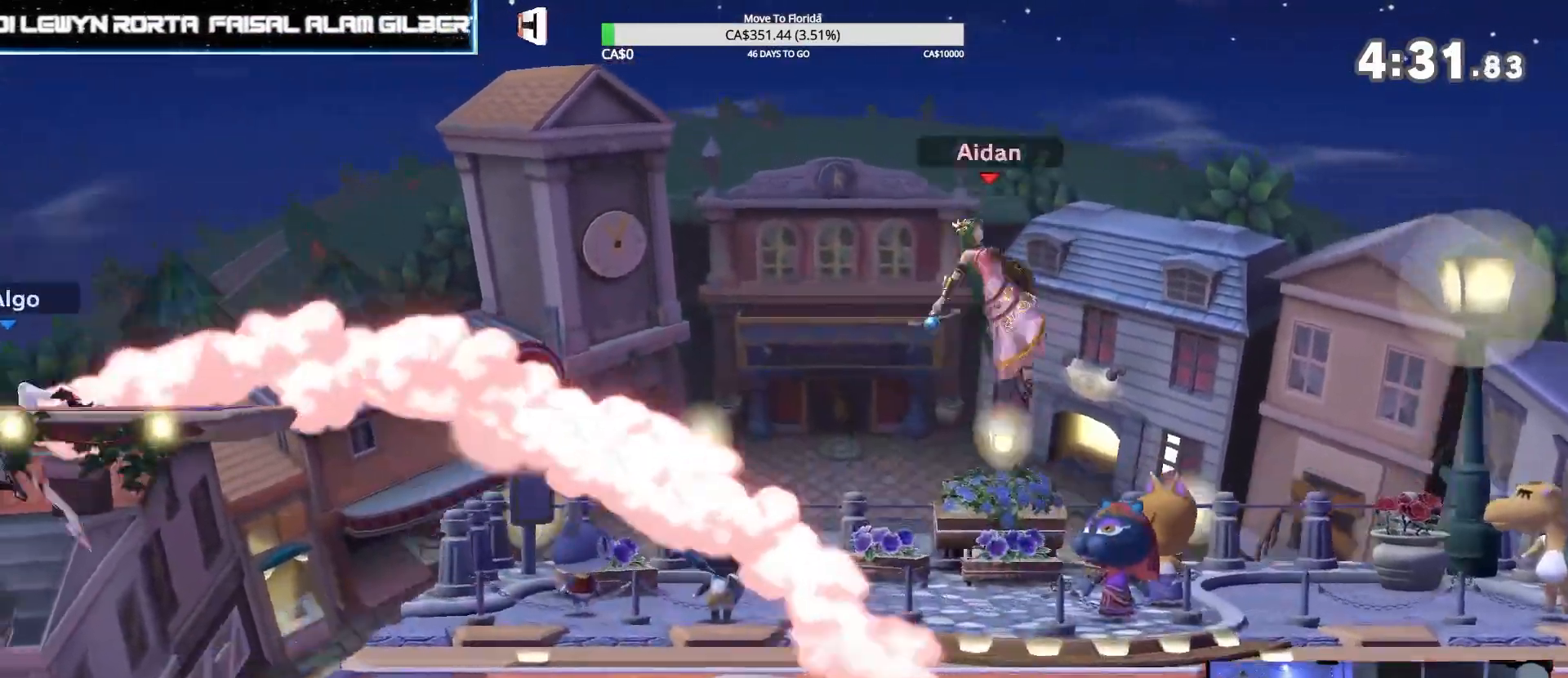
{"buttons": [], "left_stick": "center", "right_stick": "center", "events": [[33, "Z", "down"], [67, "Z", "up"], [200, "right_stick", "down"], [233, "left_stick", "up"], [333, "right_stick", "center"], [367, "left_stick", "down"], [467, "left_stick", "center"]]}
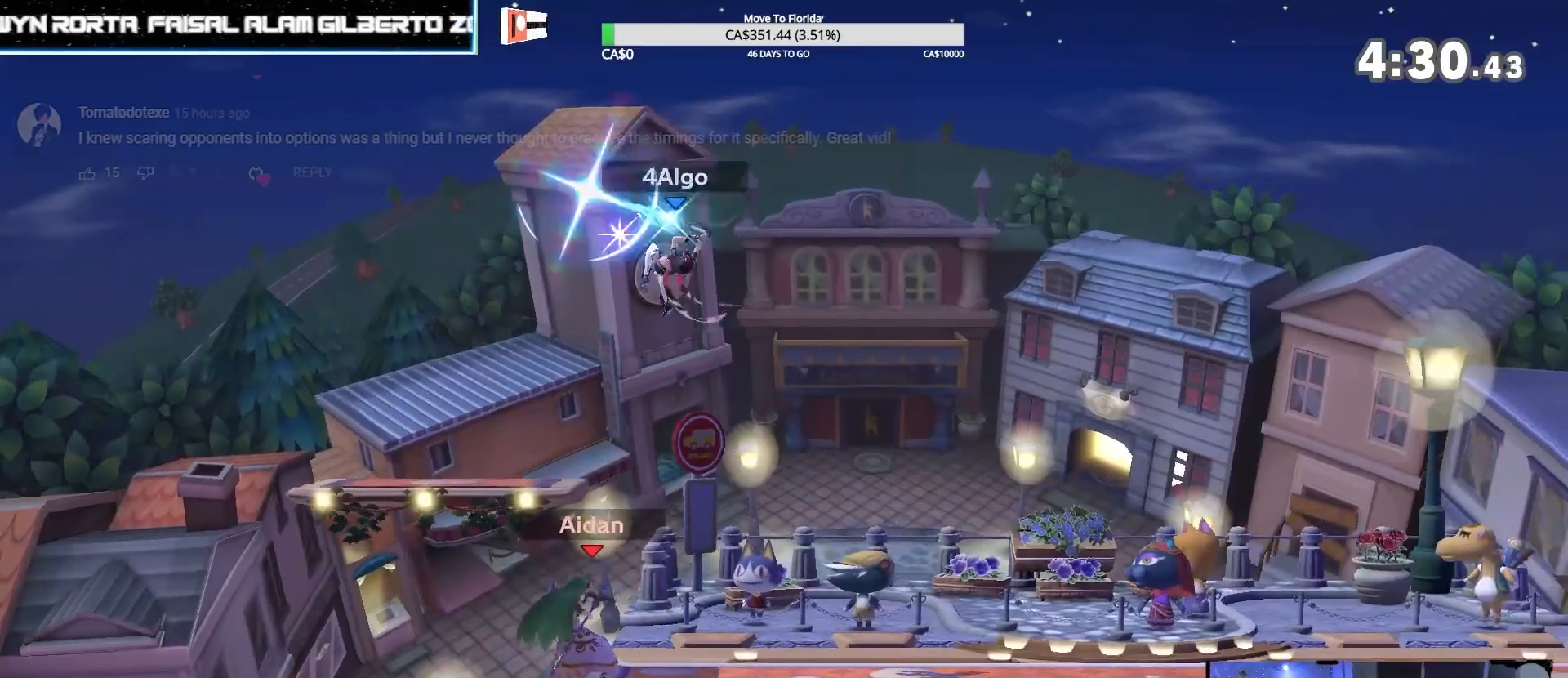
{"buttons": [], "left_stick": "center", "right_stick": "center", "events": [[33, "left_stick", "down"], [200, "left_stick", "center"], [267, "L1", "down"], [400, "L1", "up"]]}
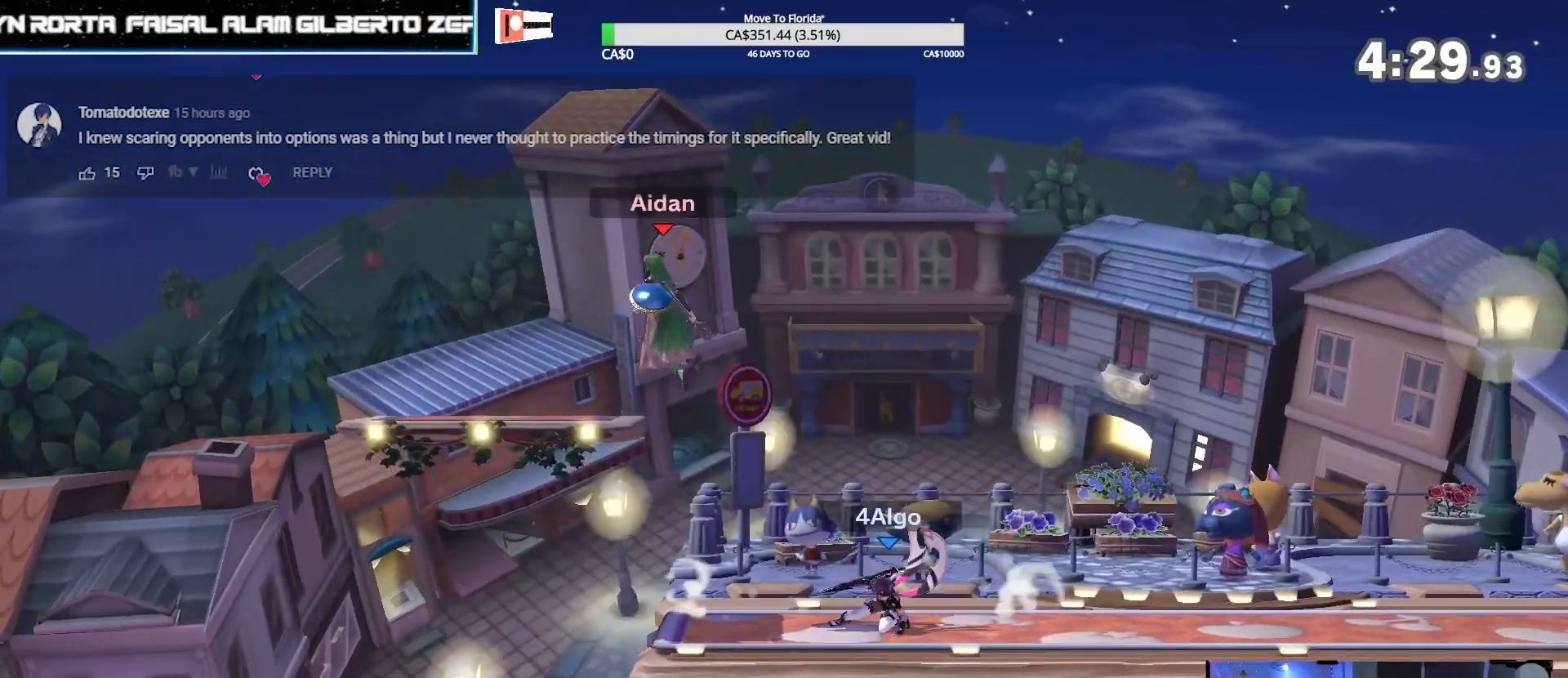
{"buttons": [], "left_stick": "center", "right_stick": "center", "events": [[33, "Z", "down"], [400, "Z", "up"]]}
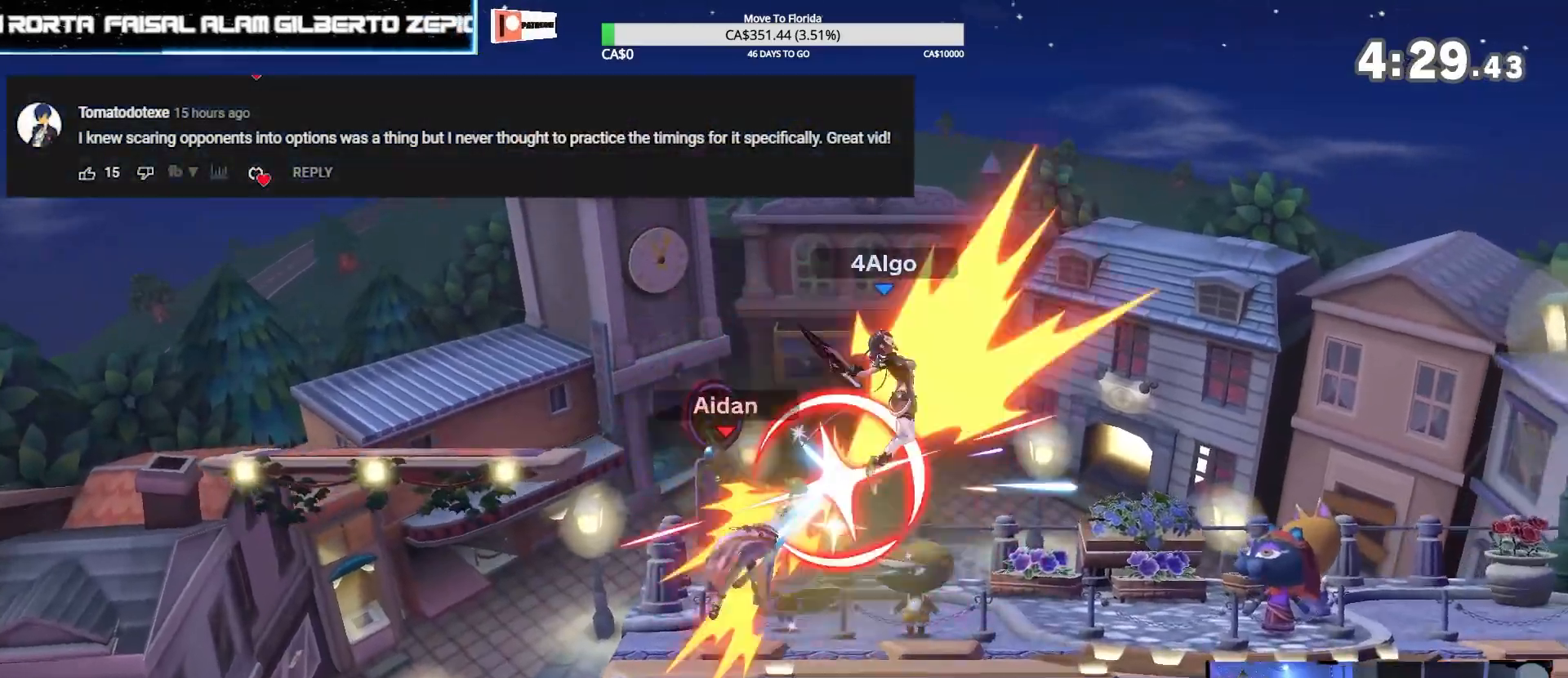
{"buttons": [], "left_stick": "left", "right_stick": "center", "events": [[33, "right_stick", "up-left"], [167, "right_stick", "center"], [333, "left_stick", "left"]]}
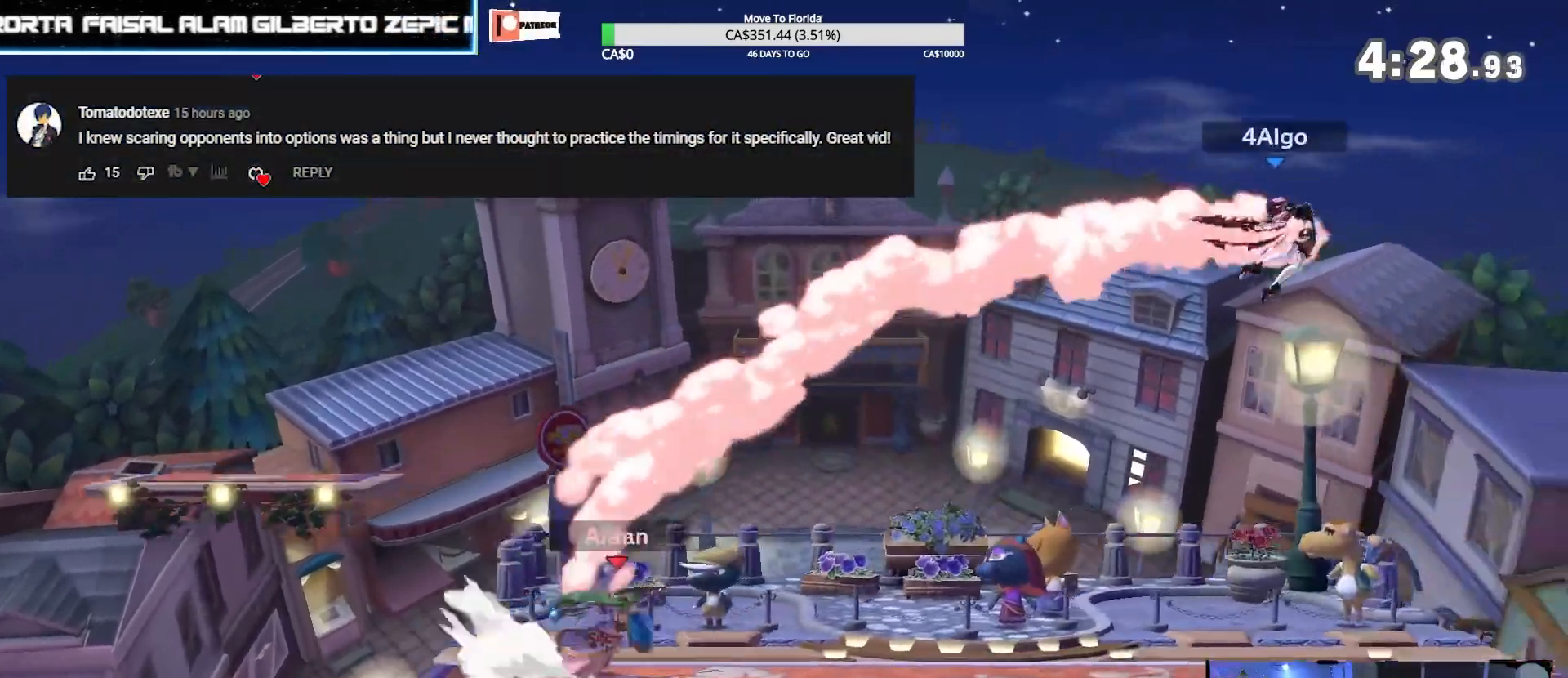
{"buttons": [], "left_stick": "left", "right_stick": "center", "events": []}
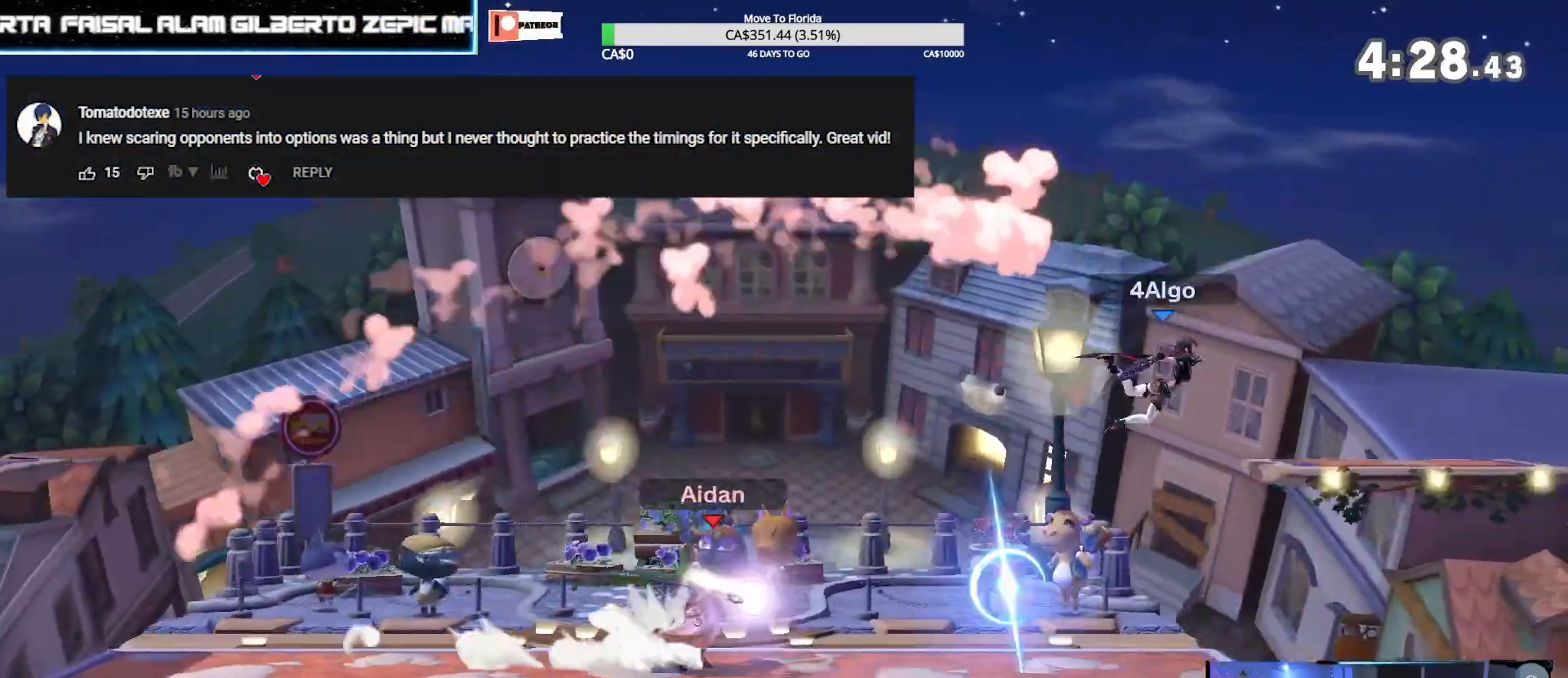
{"buttons": [], "left_stick": "left", "right_stick": "center", "events": [[33, "Z", "down"], [167, "left_stick", "up-right"], [233, "Z", "up"], [400, "left_stick", "up-left"], [467, "left_stick", "left"]]}
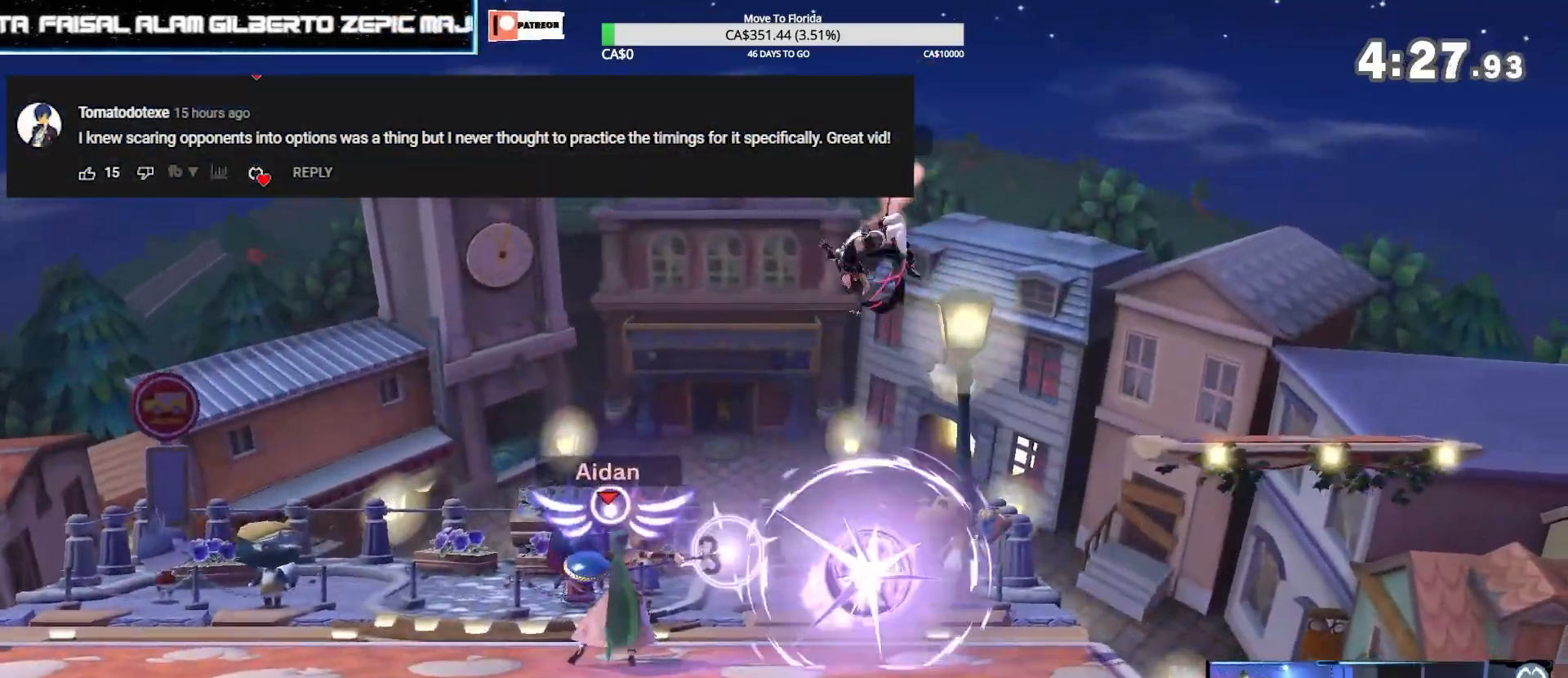
{"buttons": [], "left_stick": "center", "right_stick": "center", "events": [[100, "left_stick", "down"], [167, "right_stick", "down"], [200, "left_stick", "left"], [267, "right_stick", "center"], [333, "left_stick", "down"], [467, "left_stick", "center"]]}
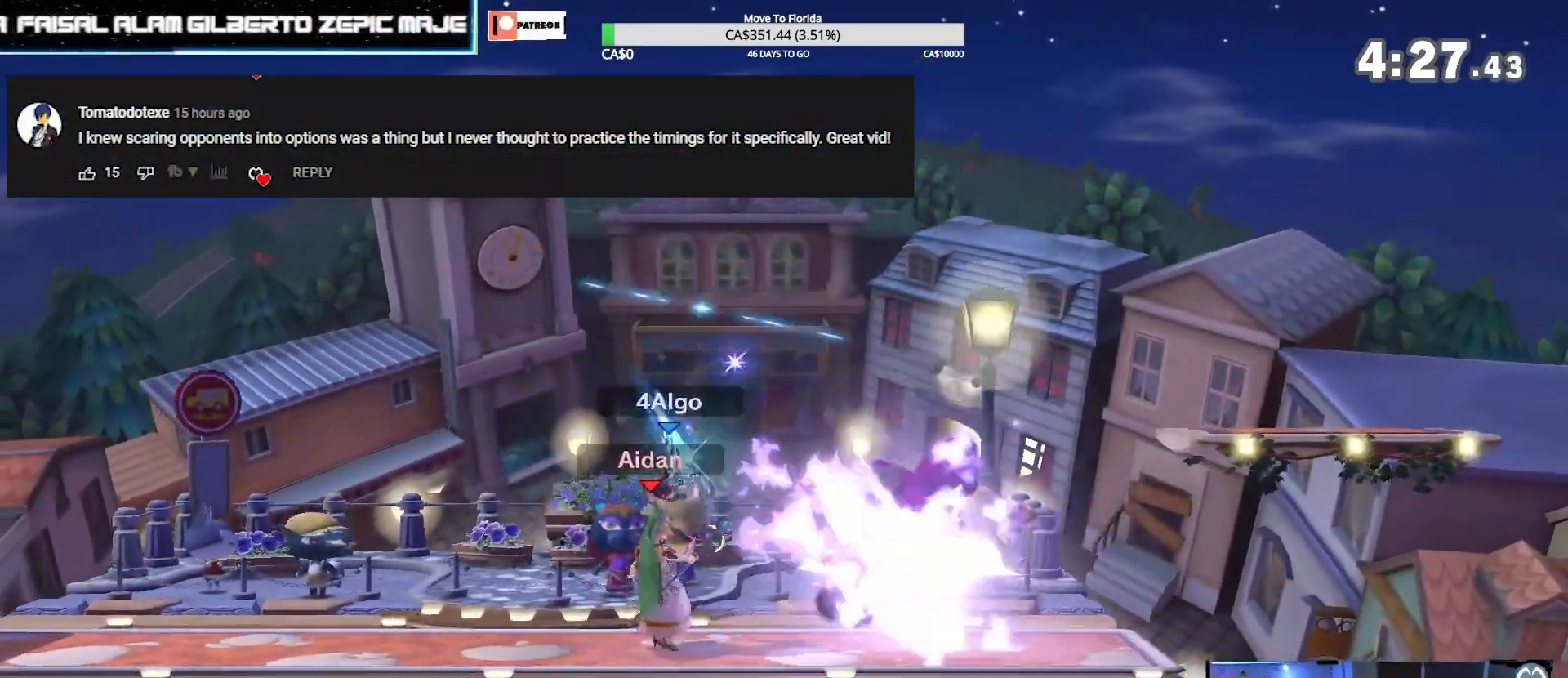
{"buttons": ["Z"], "left_stick": "center", "right_stick": "center", "events": [[33, "left_stick", "down"], [333, "Z", "down"], [333, "left_stick", "center"]]}
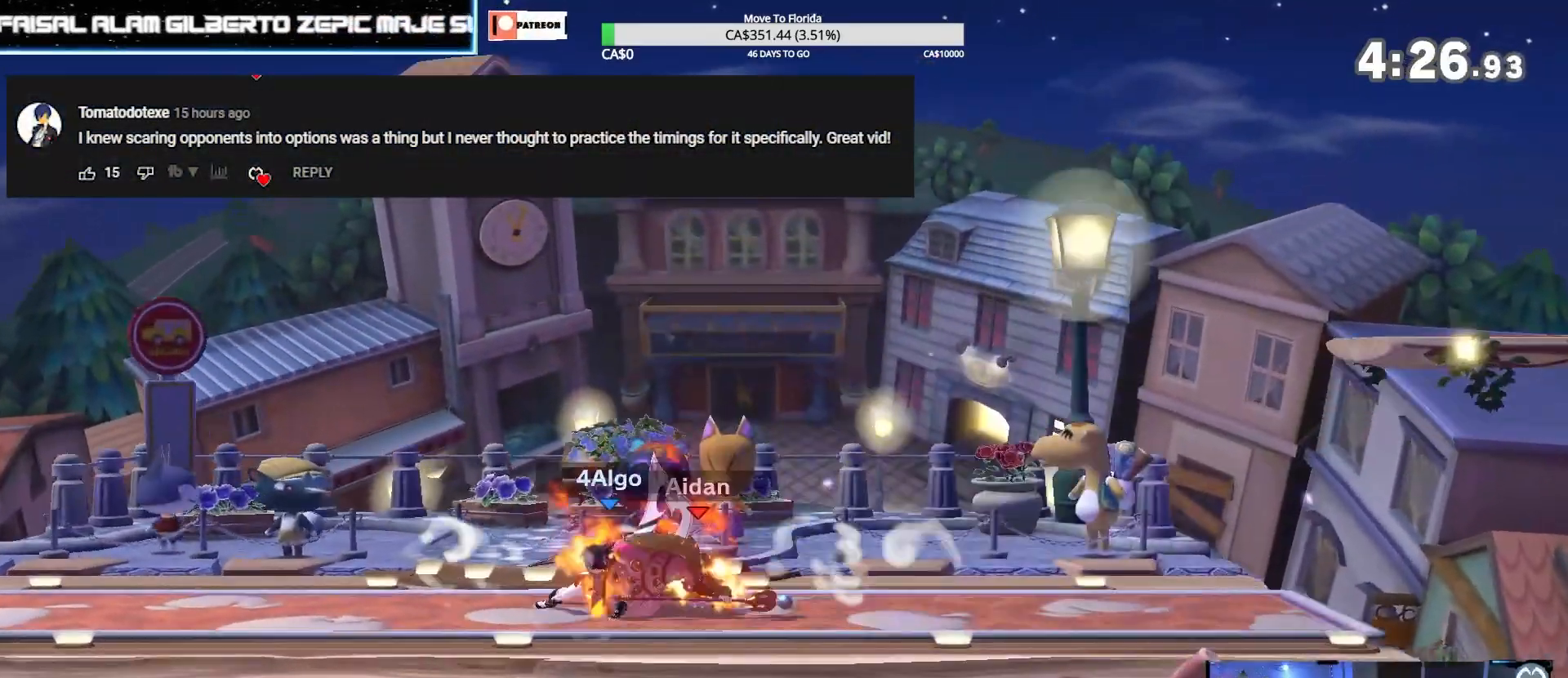
{"buttons": [], "left_stick": "center", "right_stick": "center", "events": [[133, "right_stick", "down"], [333, "Z", "up"], [367, "left_stick", "down"], [367, "right_stick", "center"], [500, "left_stick", "center"]]}
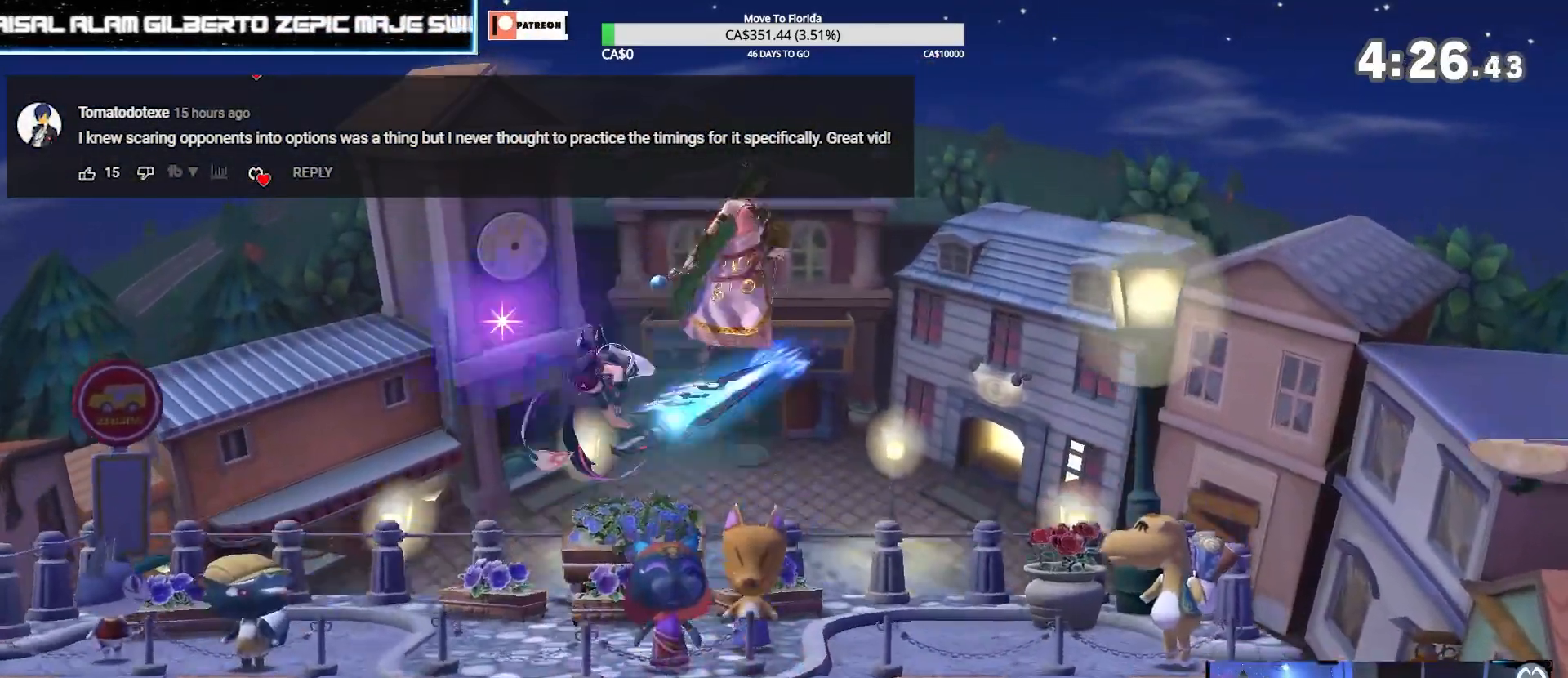
{"buttons": [], "left_stick": "center", "right_stick": "right", "events": [[100, "left_stick", "down"], [233, "left_stick", "center"], [333, "right_stick", "right"]]}